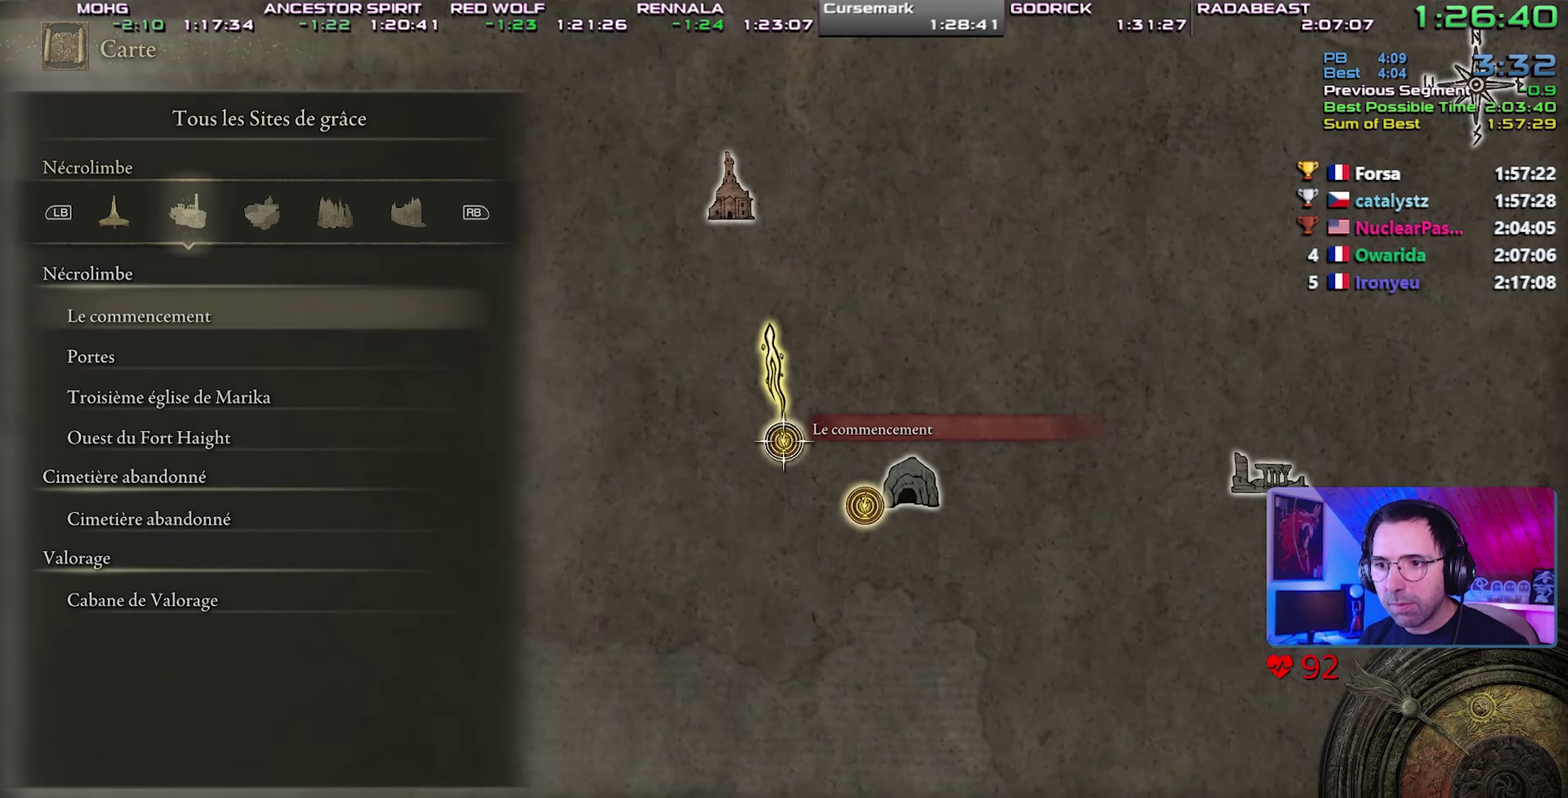
Gameplay with a controller (PlayStation layout); each line is a JSON object with the inputs held at the frame after it. "events" lists button and stick changes between this image and that frame as [ms after this image, input, new state], when the widget could be followed in between. Not read: L3 R3.
{"buttons": ["DPAD_UP"], "events": [[417, "DPAD_UP", "down"]]}
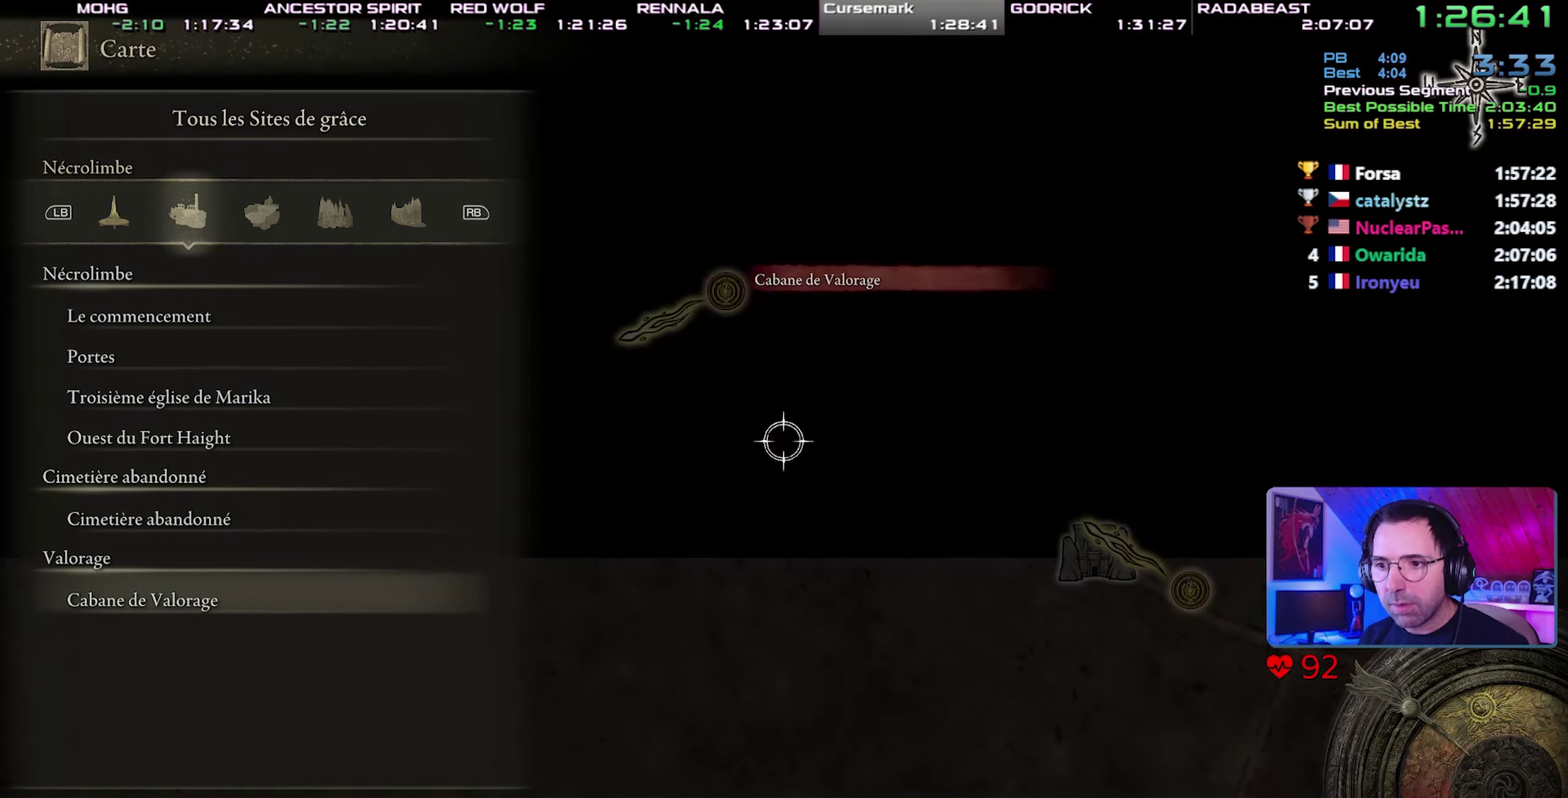
{"buttons": [], "events": [[17, "DPAD_UP", "up"]]}
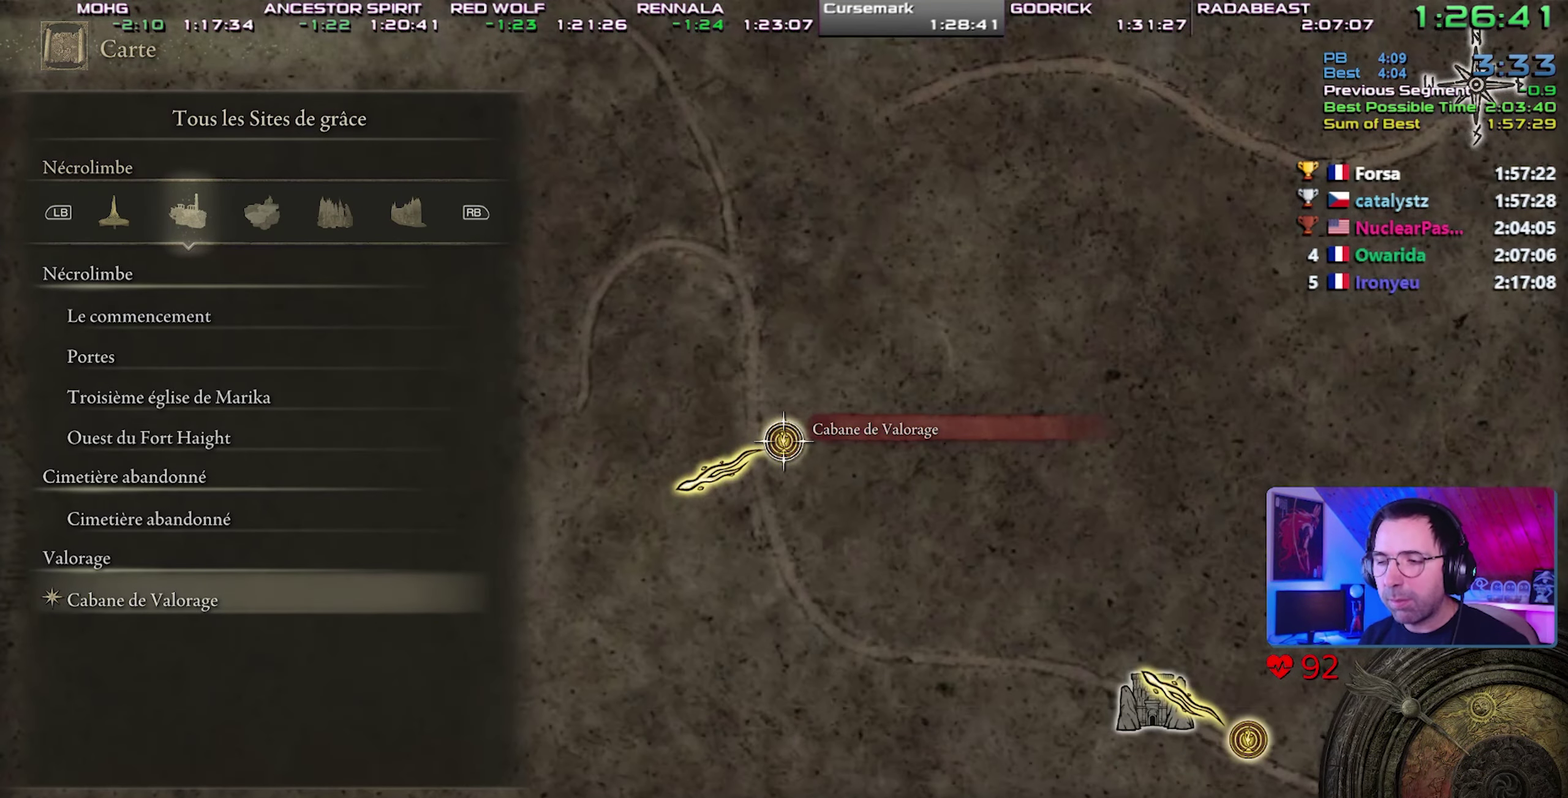
{"buttons": [], "events": []}
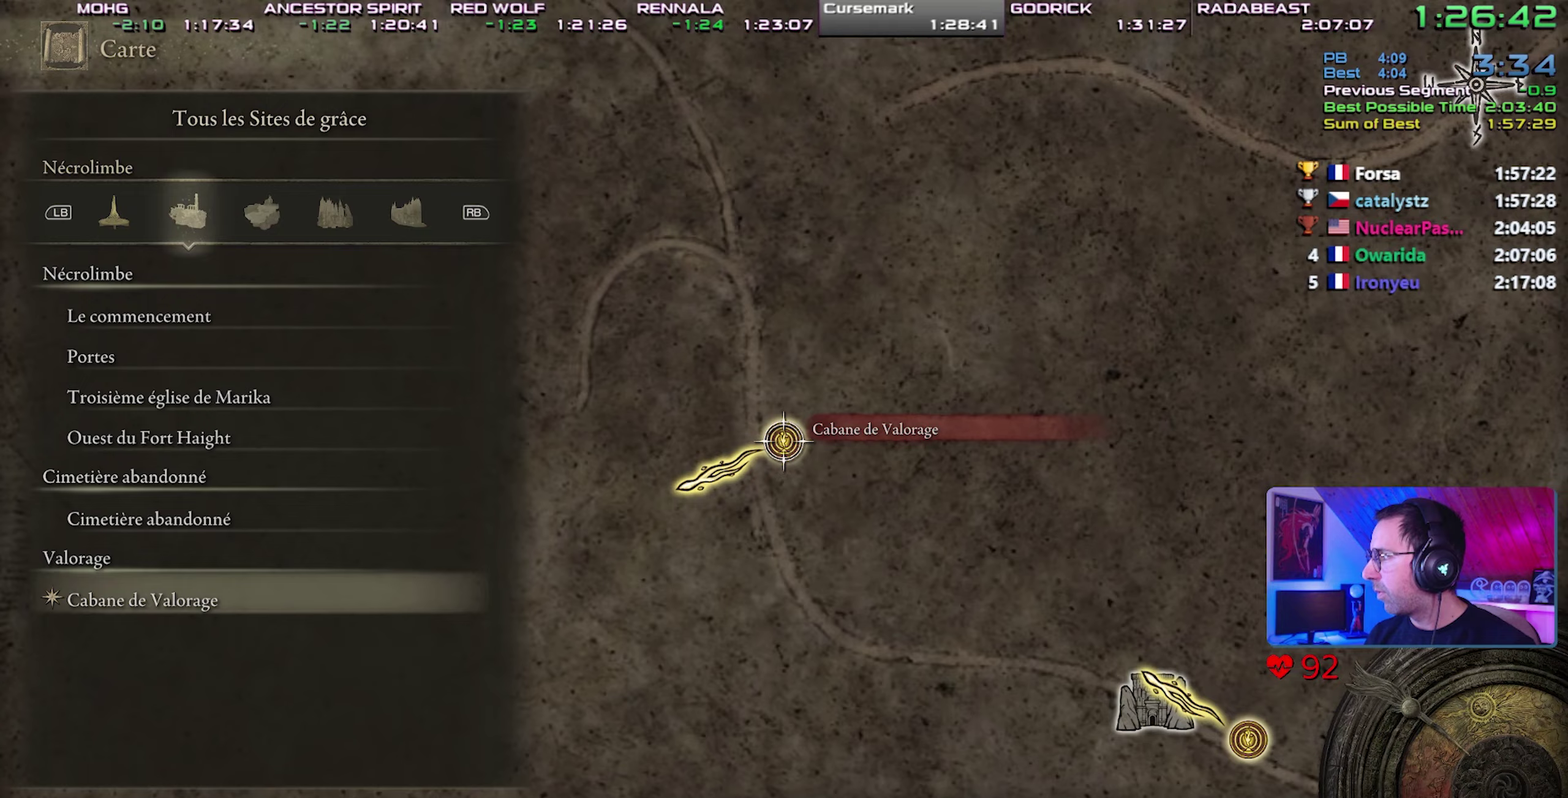
{"buttons": [], "events": []}
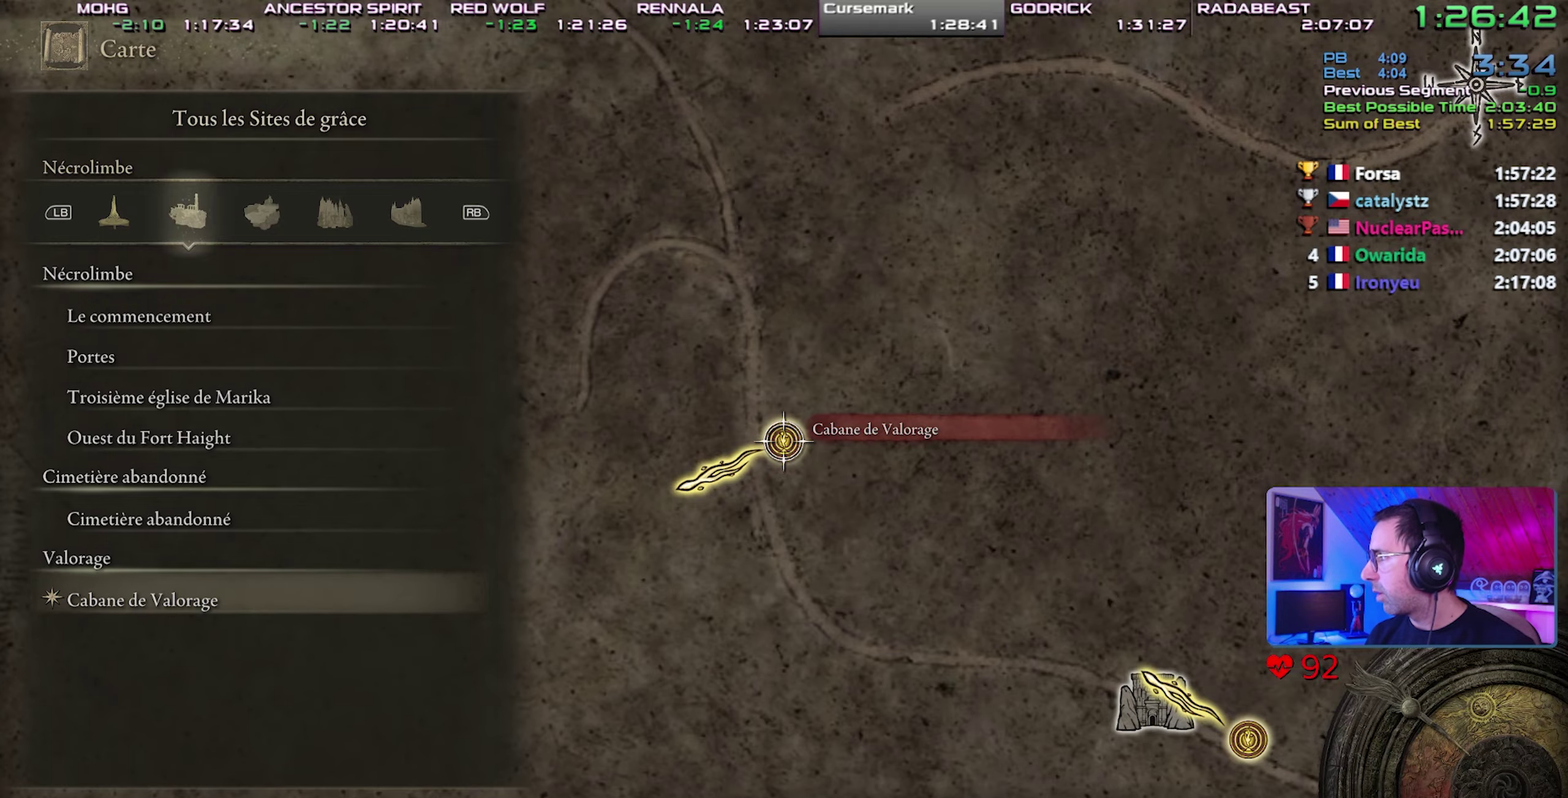
{"buttons": [], "events": []}
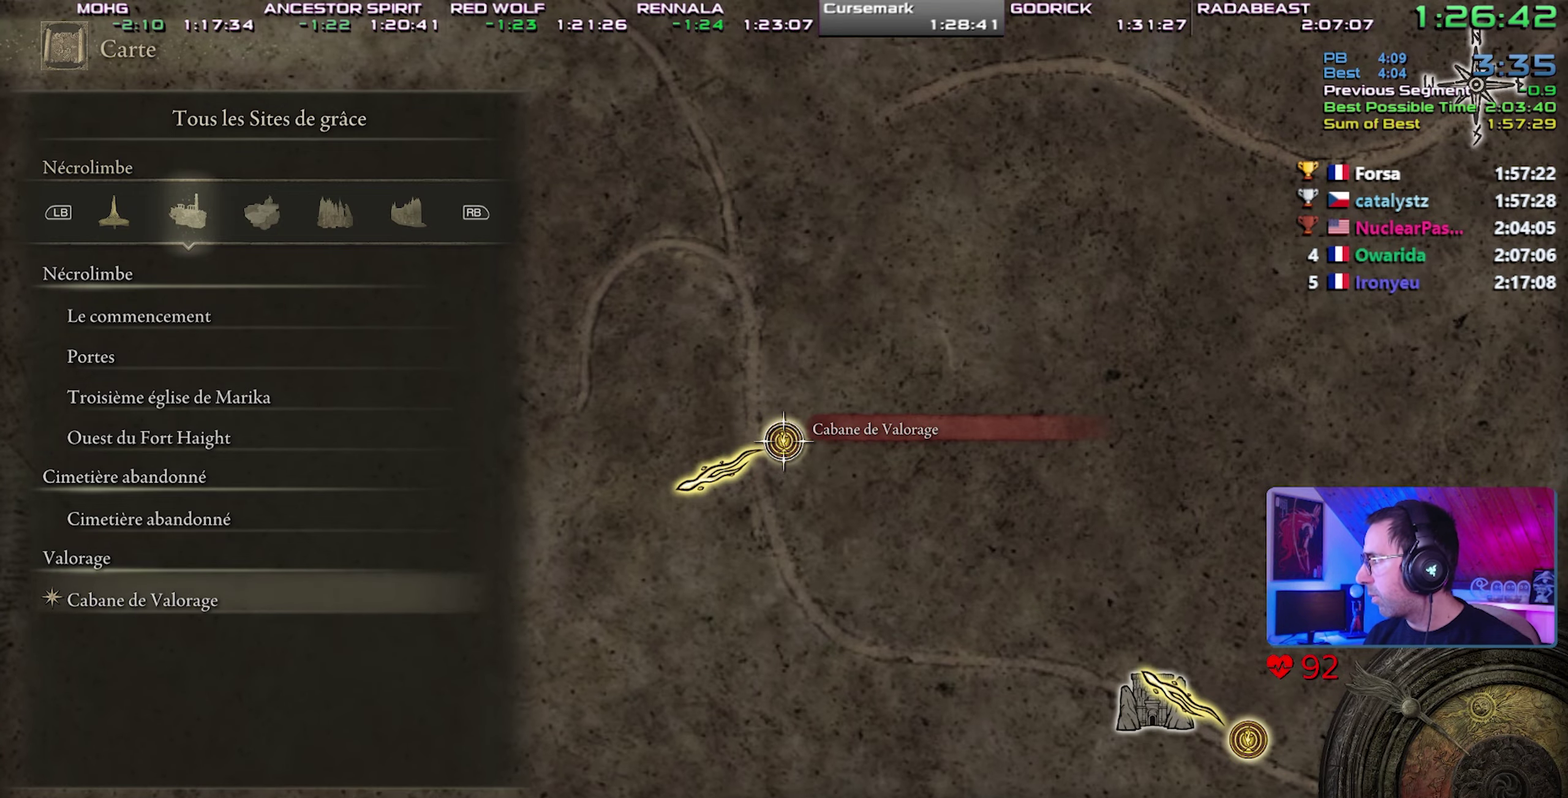
{"buttons": ["START"], "events": [[450, "START", "down"]]}
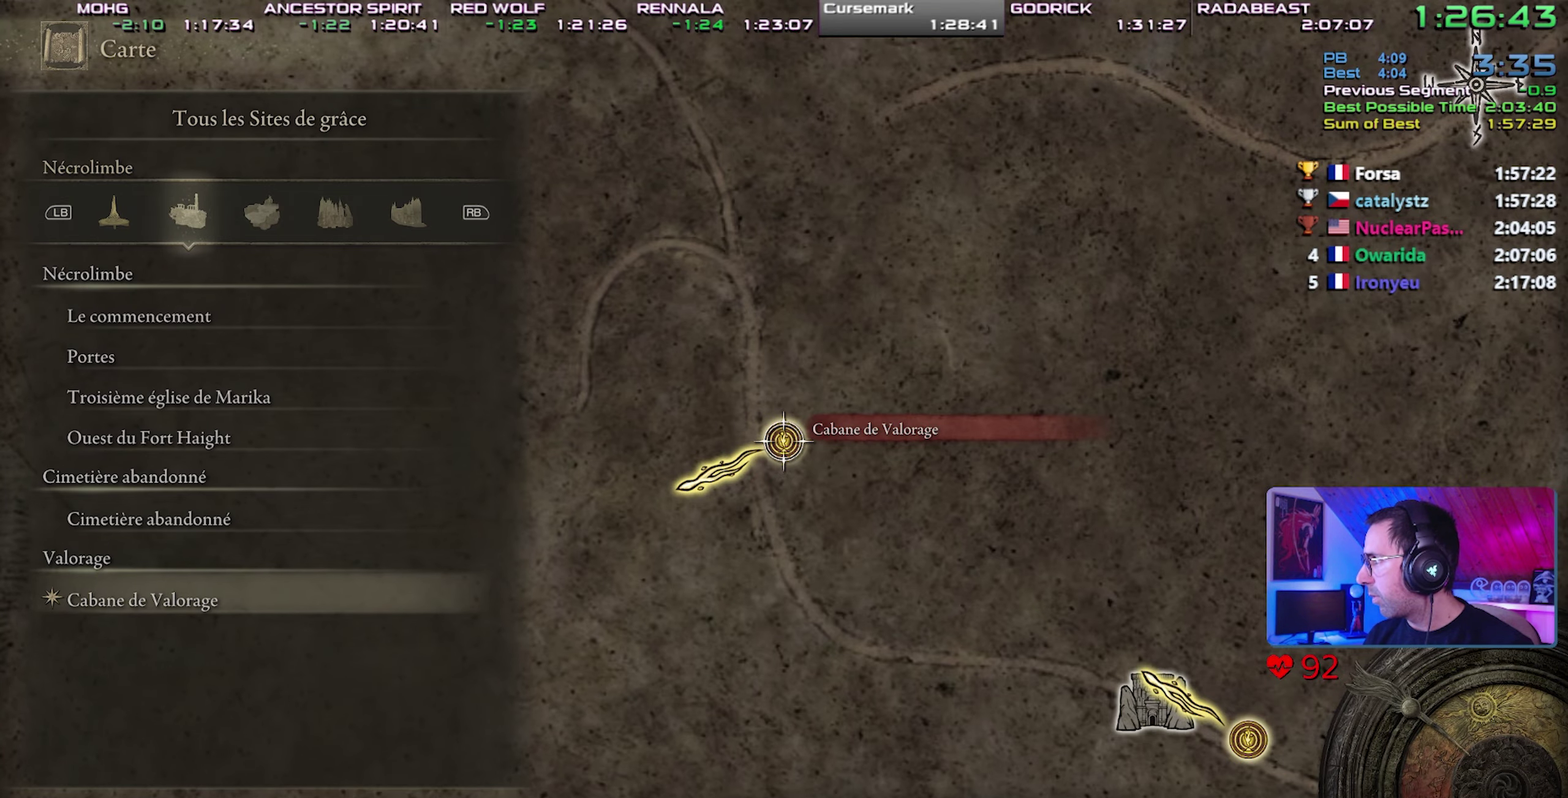
{"buttons": [], "events": [[67, "START", "up"]]}
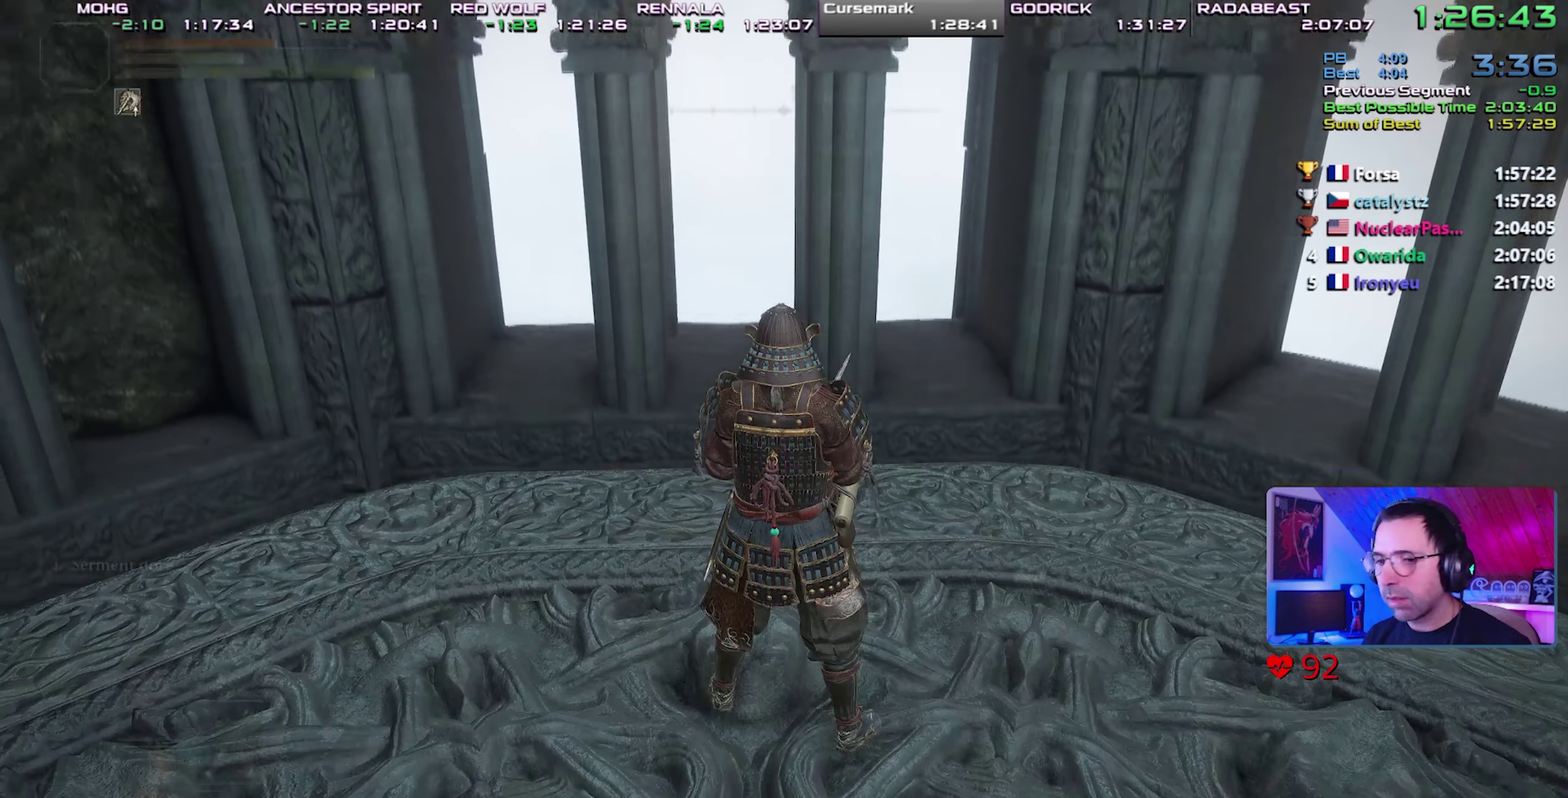
{"buttons": [], "events": [[300, "START", "down"], [400, "START", "up"]]}
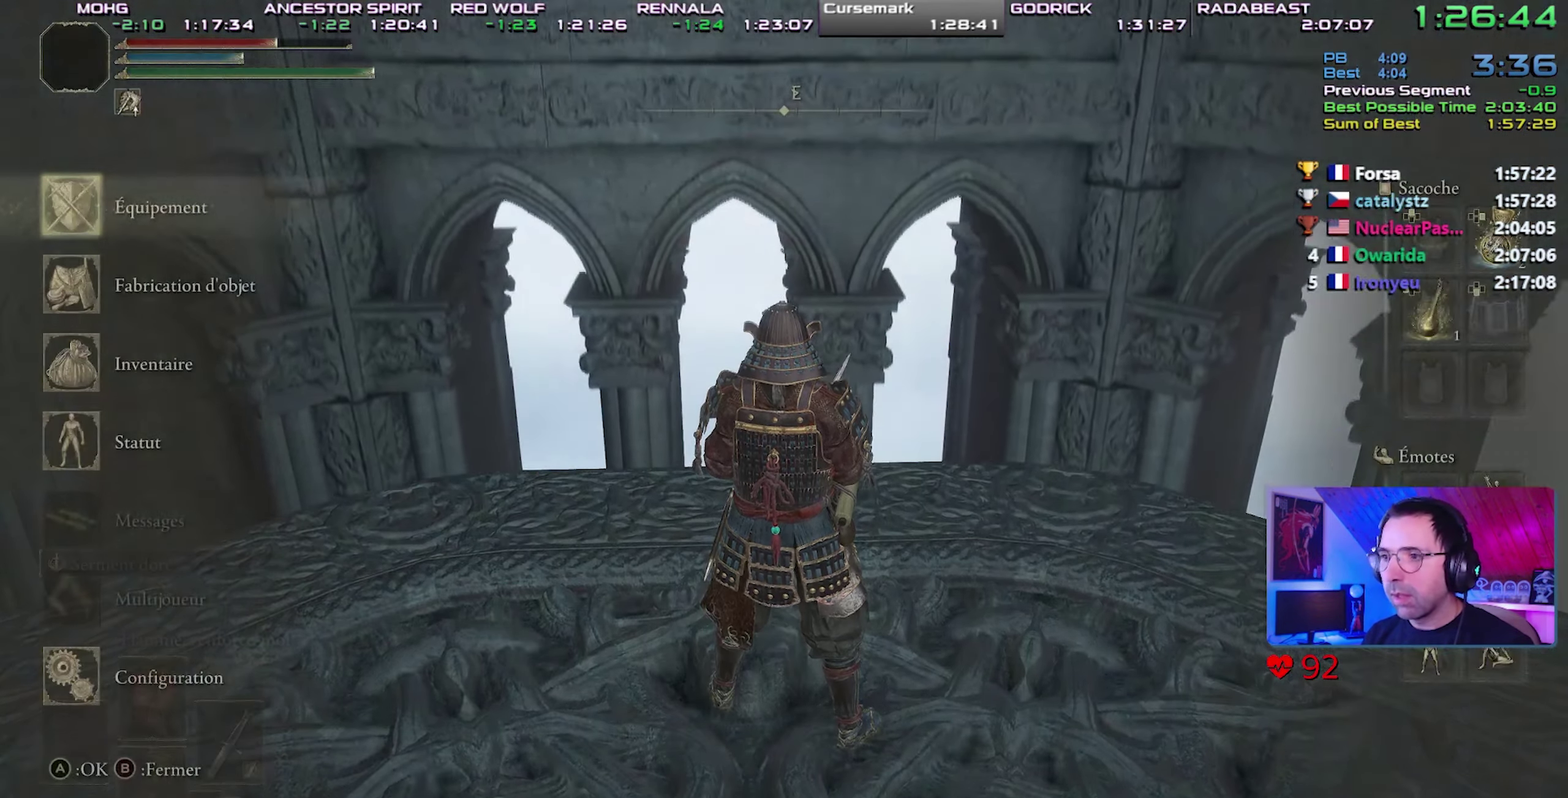
{"buttons": [], "events": [[33, "CROSS", "down"], [167, "CROSS", "up"]]}
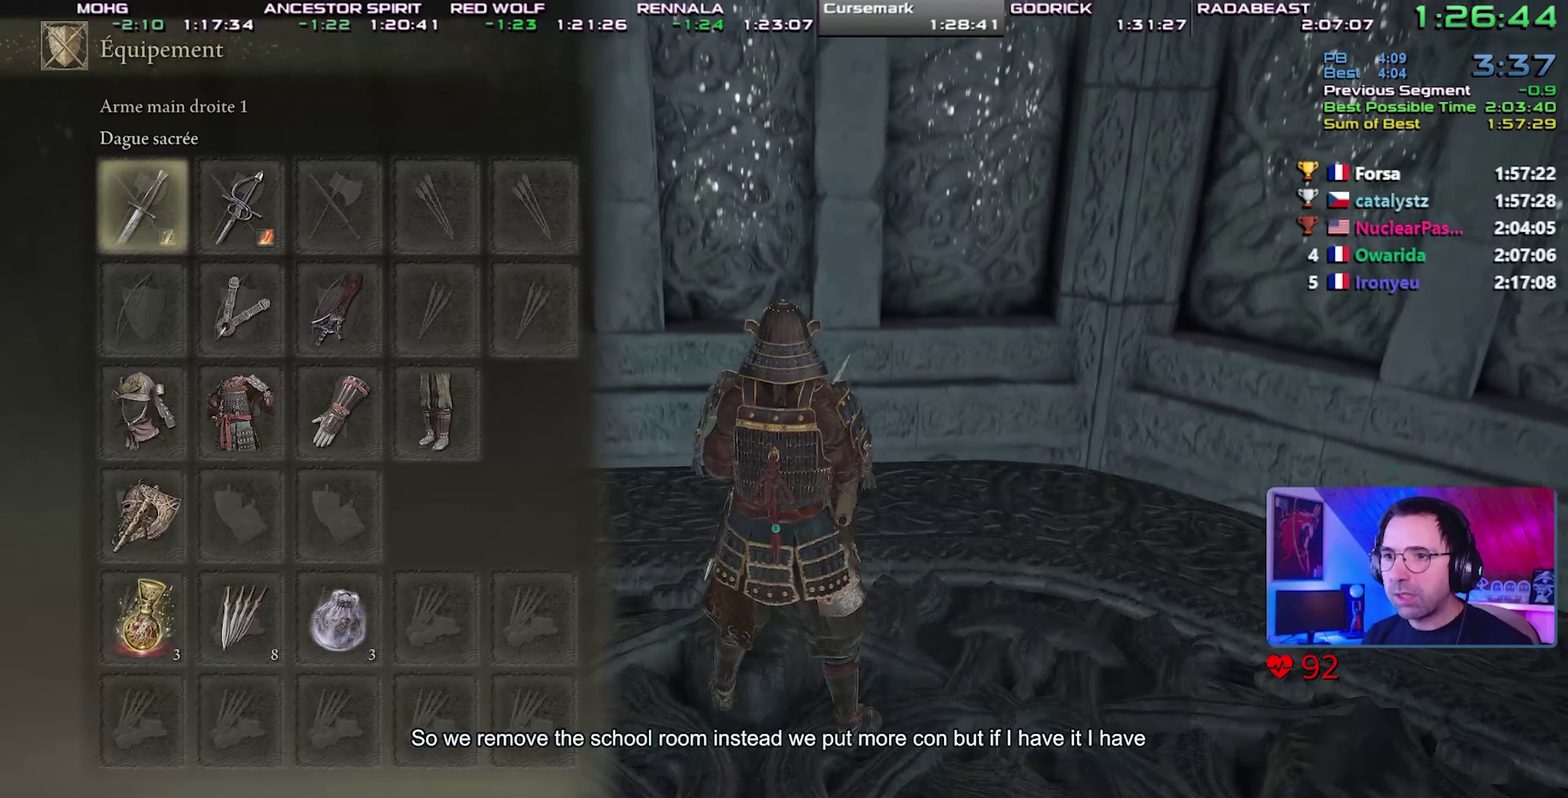
{"buttons": [], "events": []}
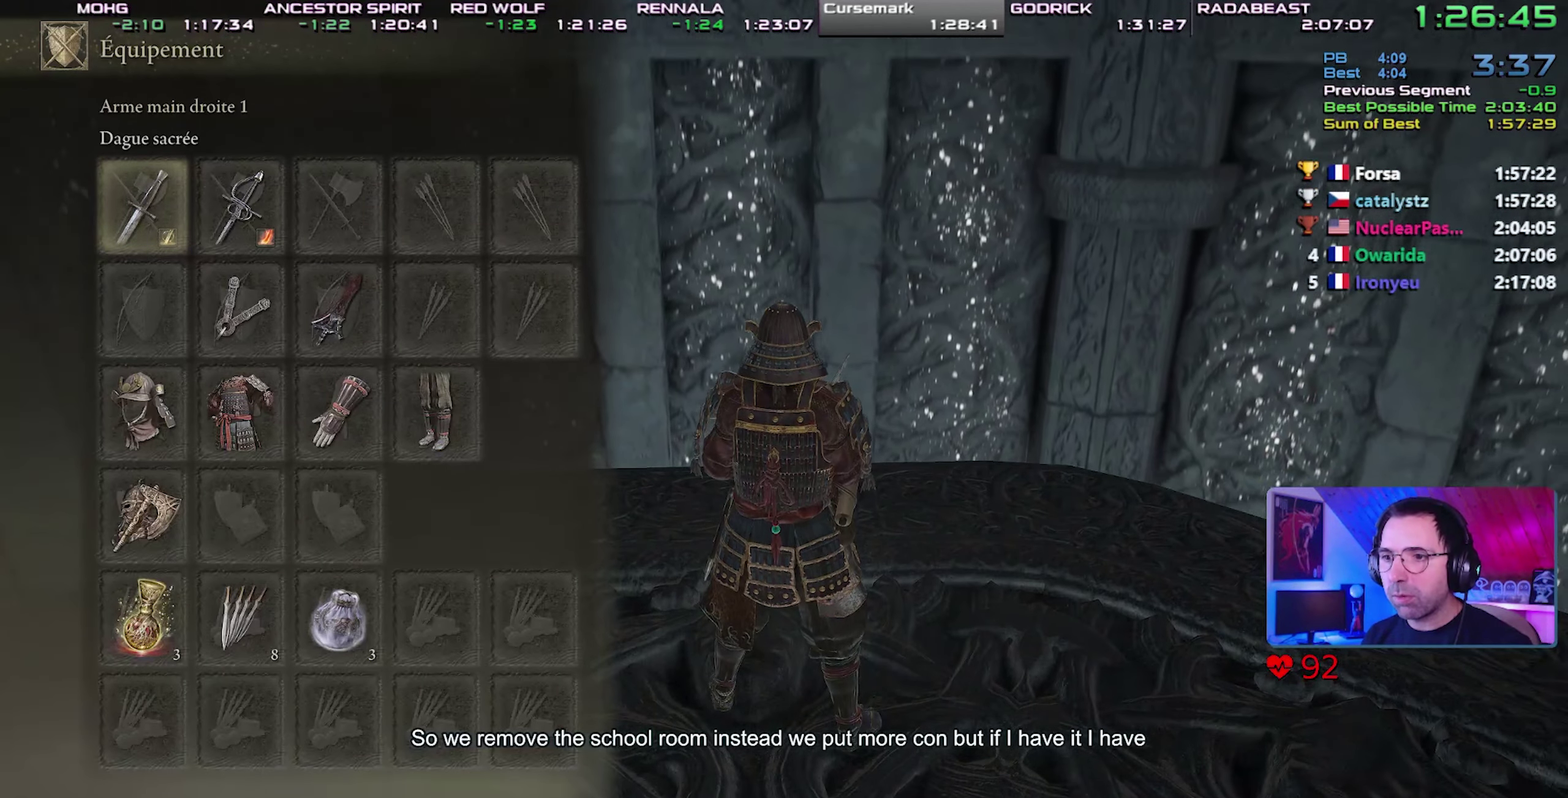
{"buttons": ["DPAD_RIGHT"], "events": [[133, "DPAD_DOWN", "down"], [233, "DPAD_DOWN", "up"], [333, "DPAD_RIGHT", "down"], [433, "DPAD_RIGHT", "up"], [483, "DPAD_RIGHT", "down"]]}
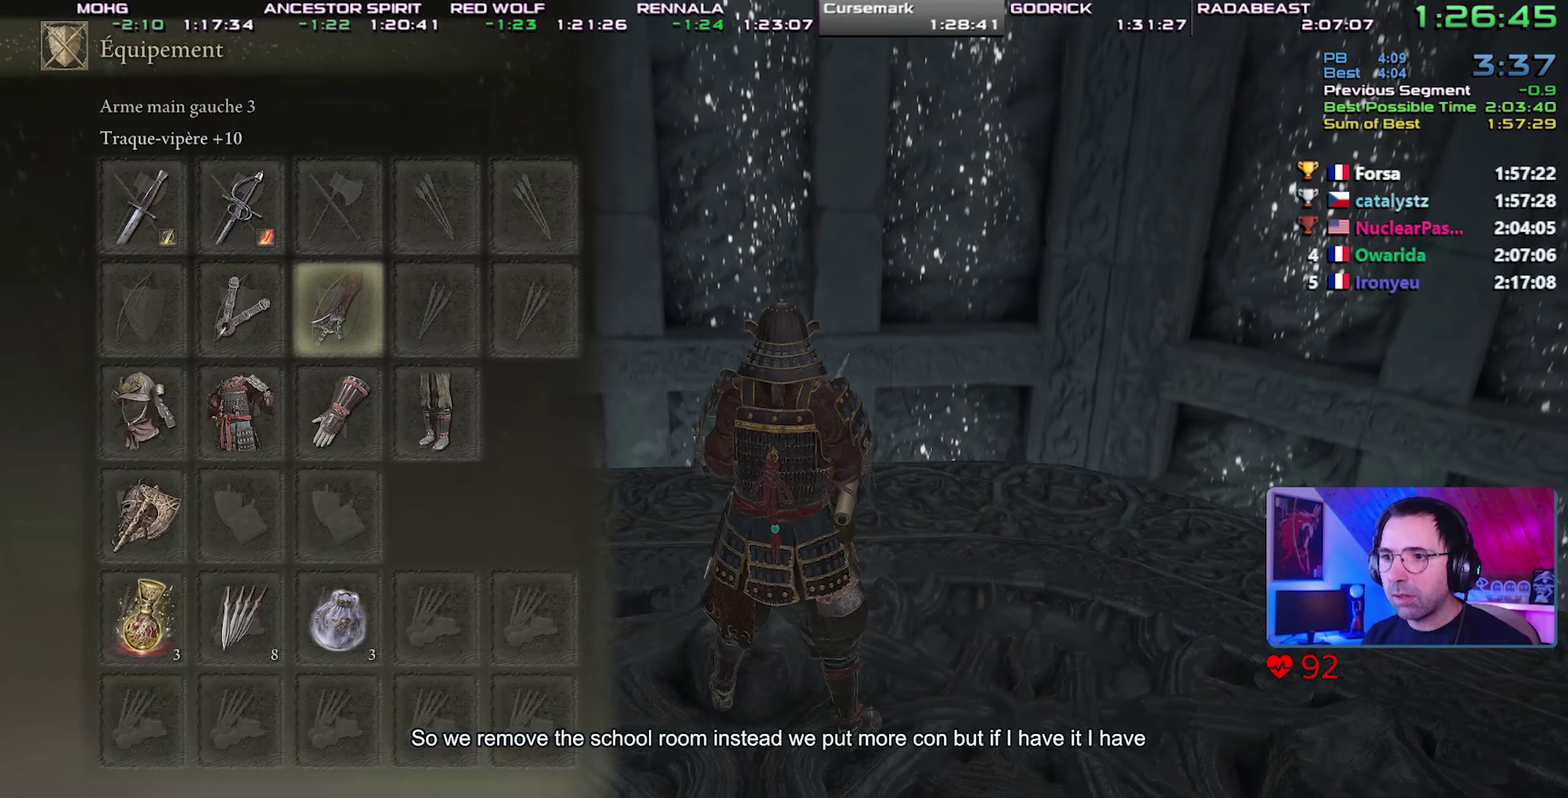
{"buttons": ["SQUARE"], "events": [[67, "DPAD_RIGHT", "up"], [167, "DPAD_DOWN", "down"], [267, "DPAD_DOWN", "up"], [367, "SQUARE", "down"]]}
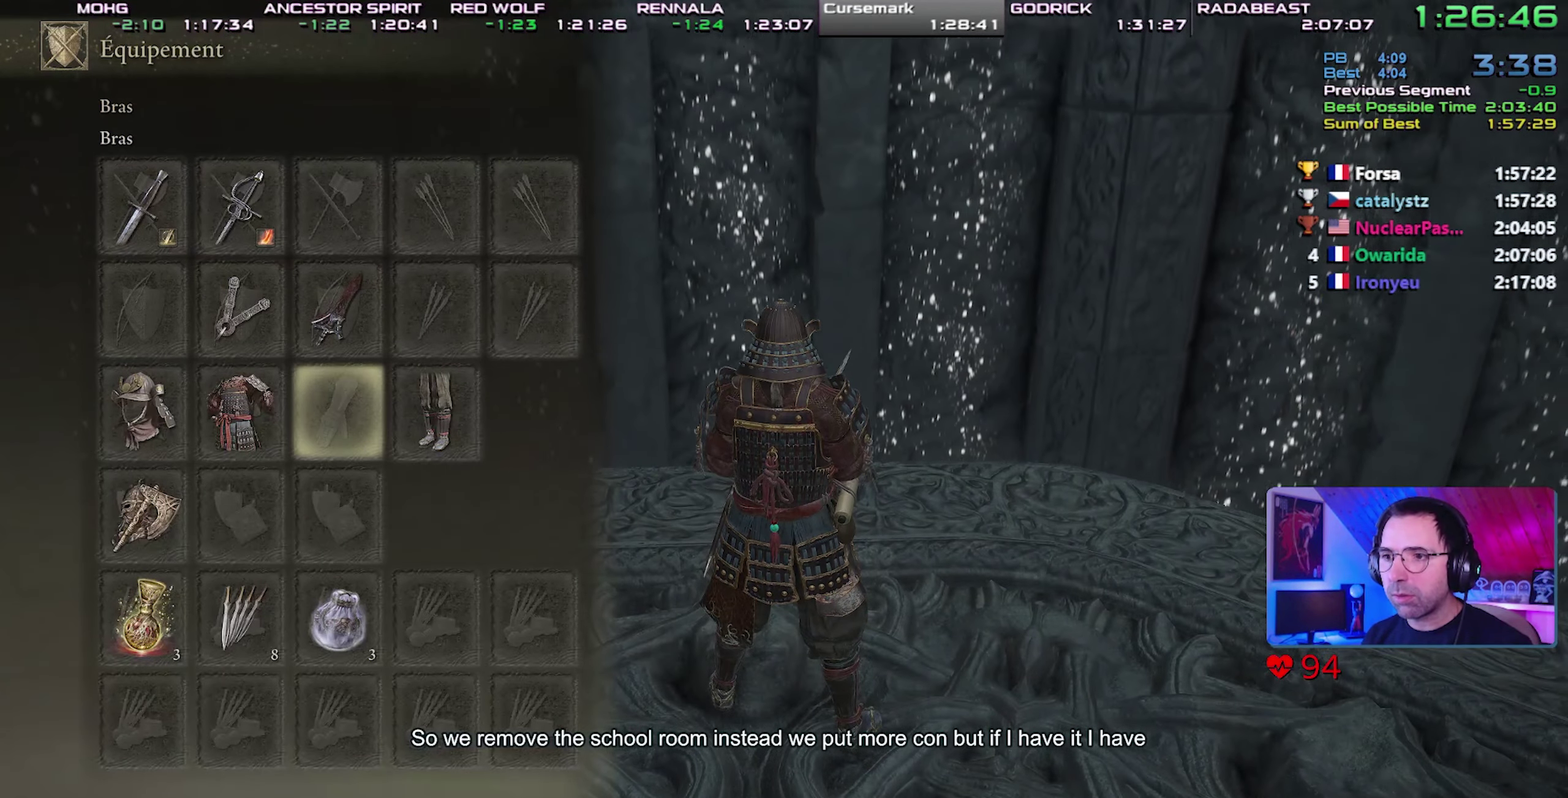
{"buttons": [], "events": [[50, "SQUARE", "up"]]}
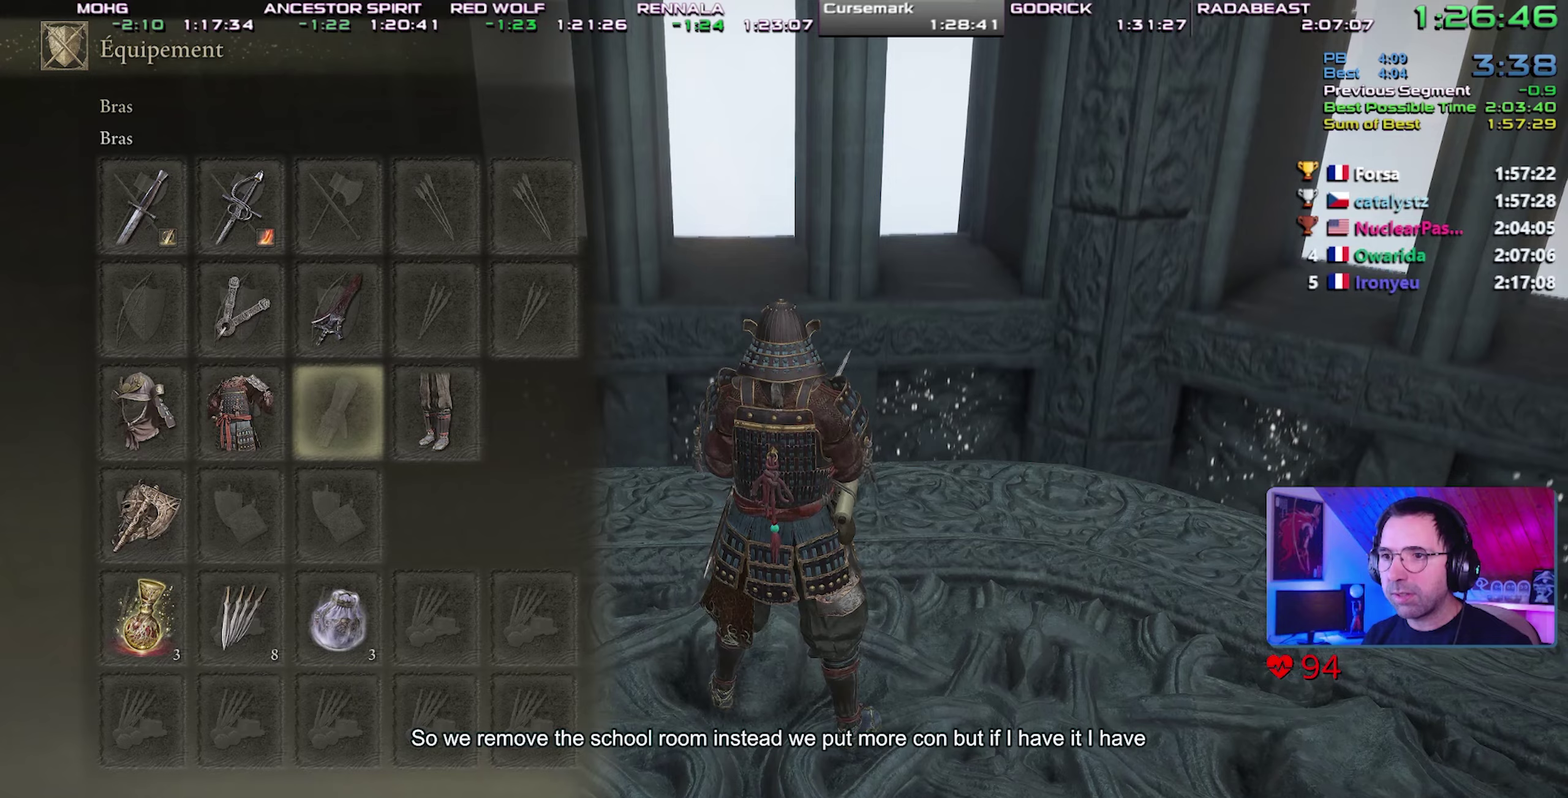
{"buttons": [], "events": []}
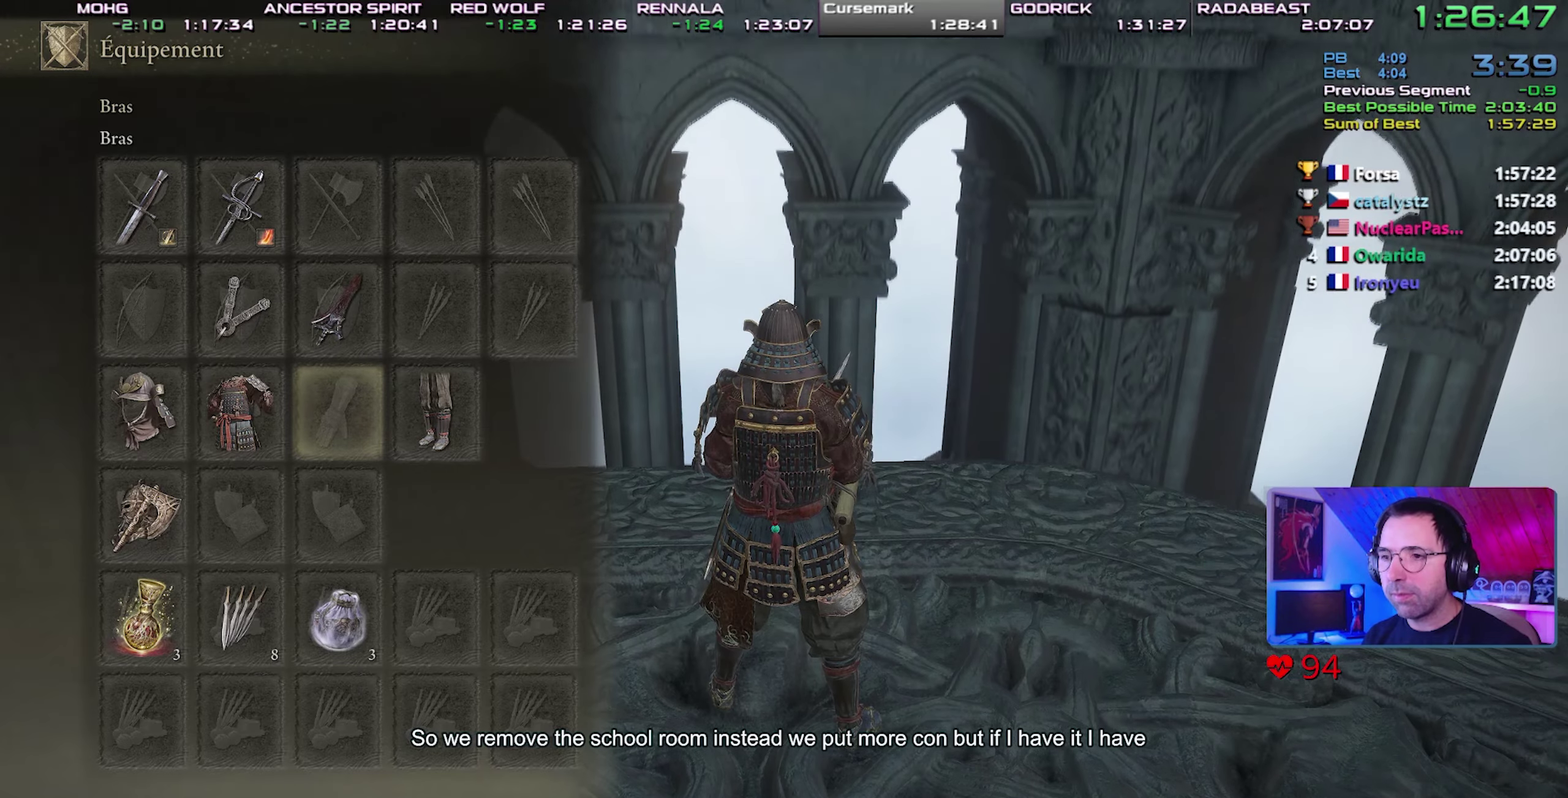
{"buttons": [], "events": []}
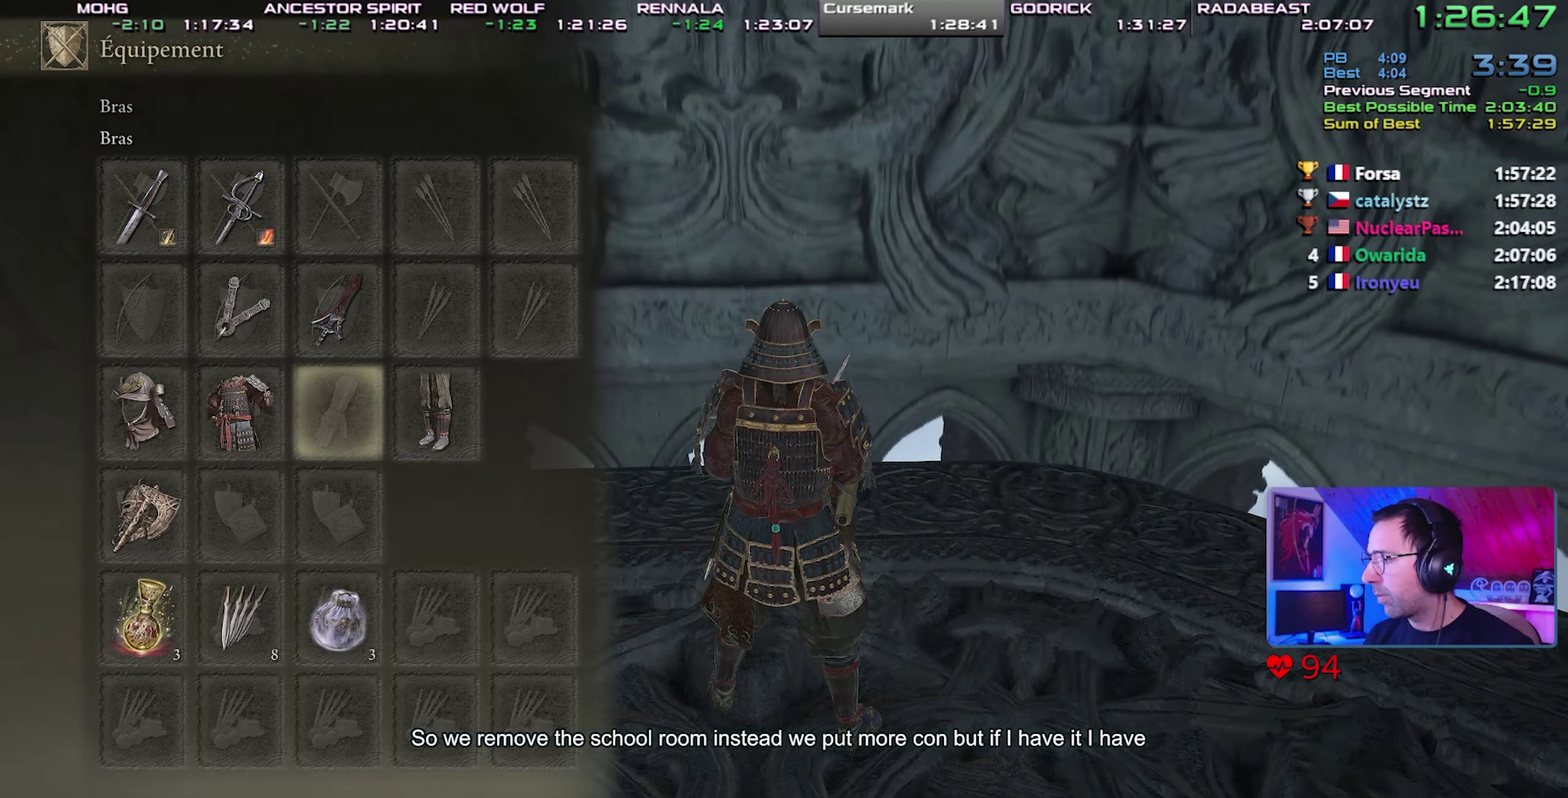
{"buttons": [], "events": []}
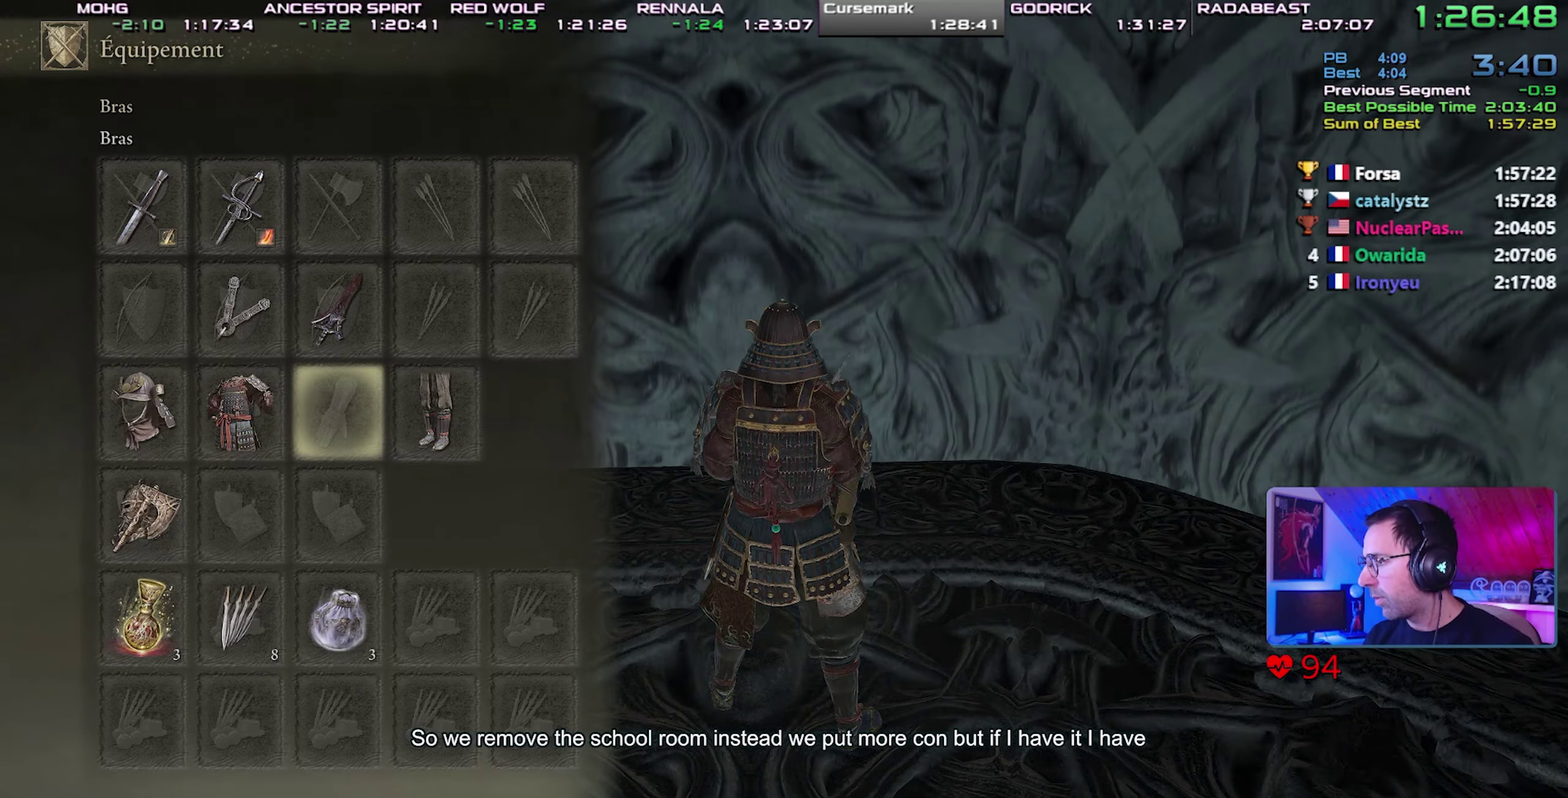
{"buttons": [], "events": []}
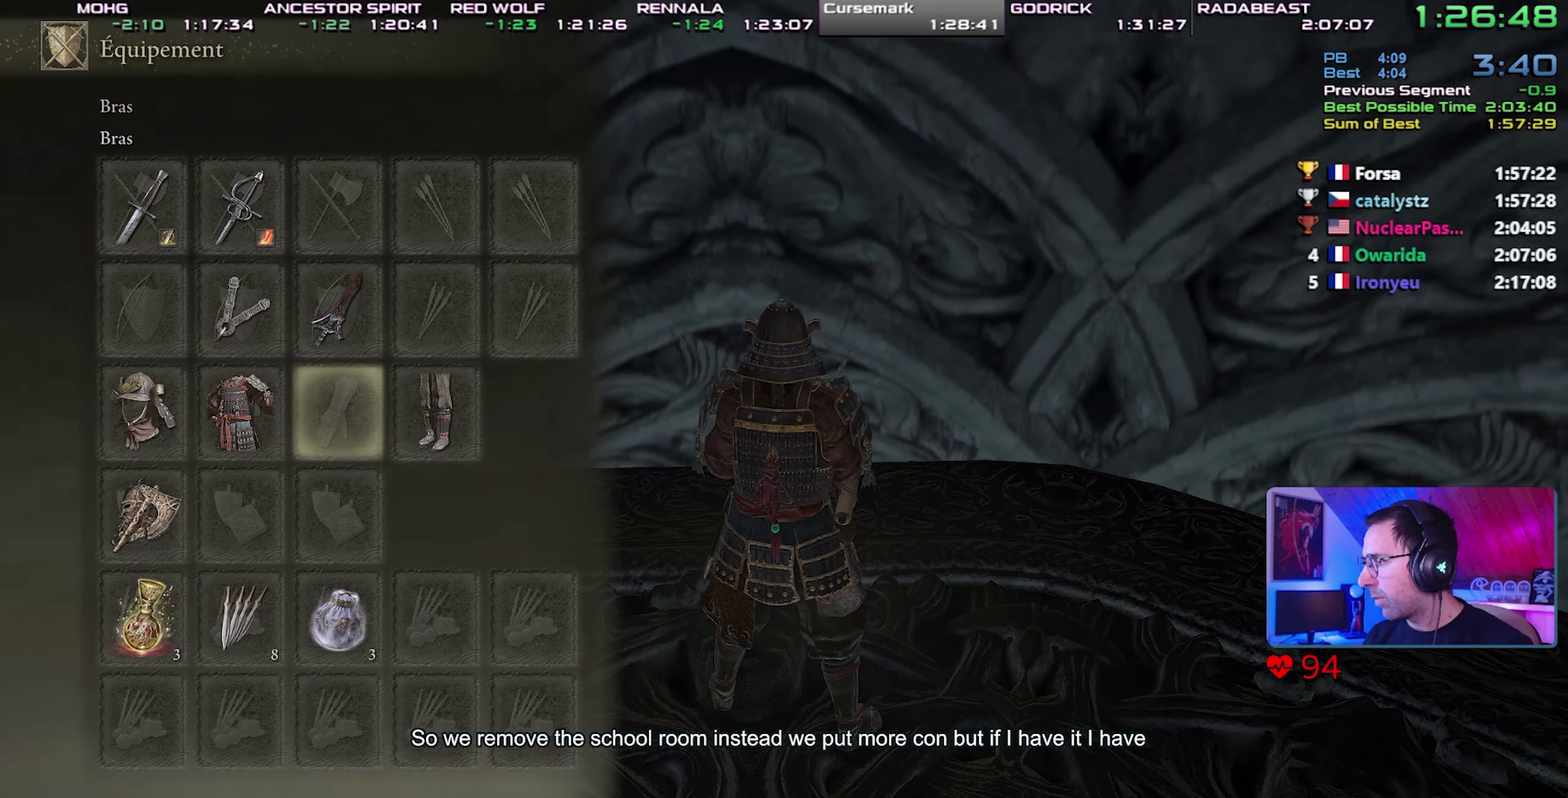
{"buttons": [], "events": []}
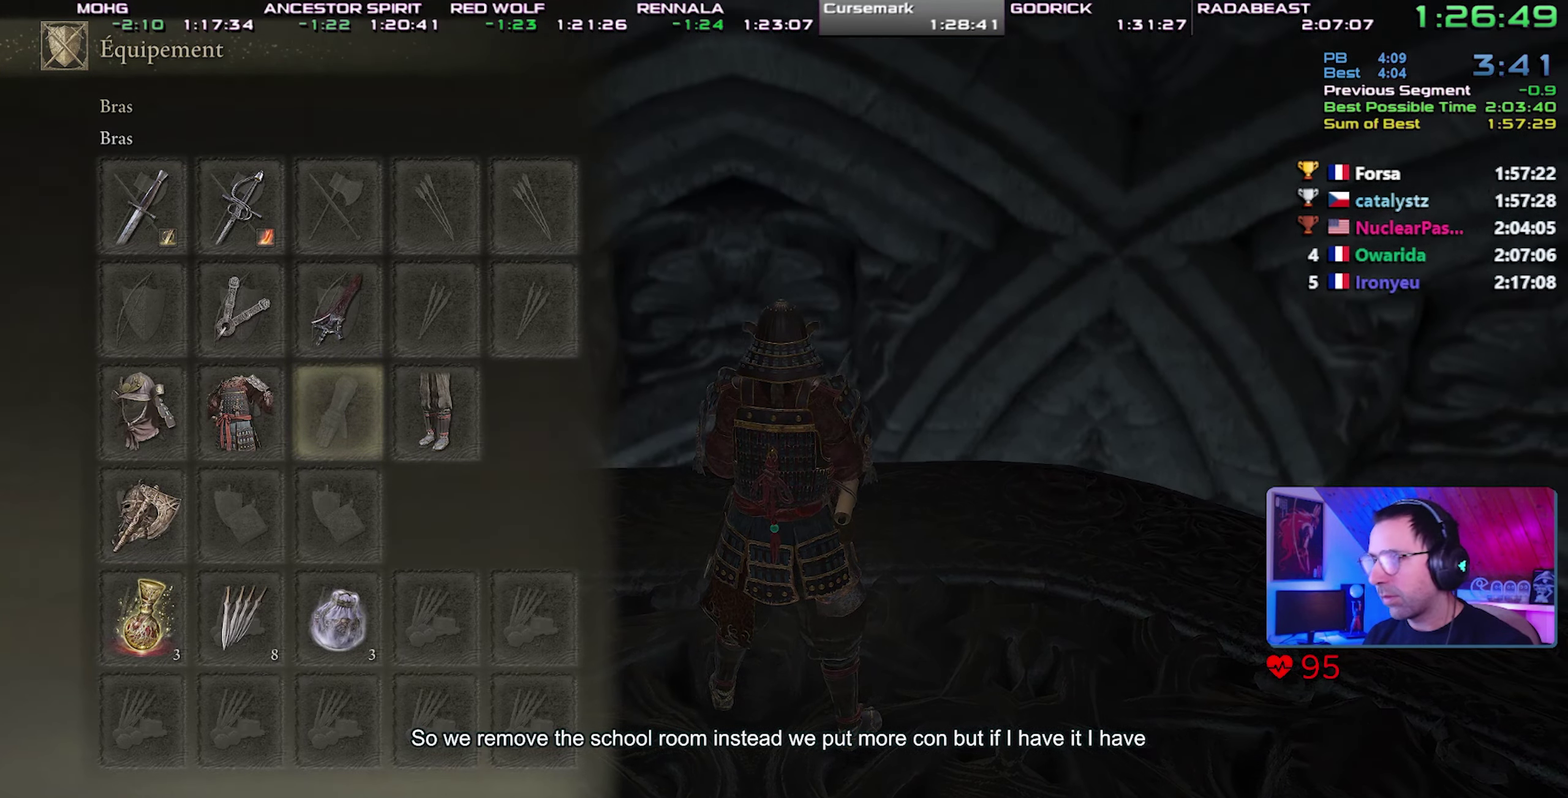
{"buttons": [], "events": [[150, "START", "down"], [283, "START", "up"]]}
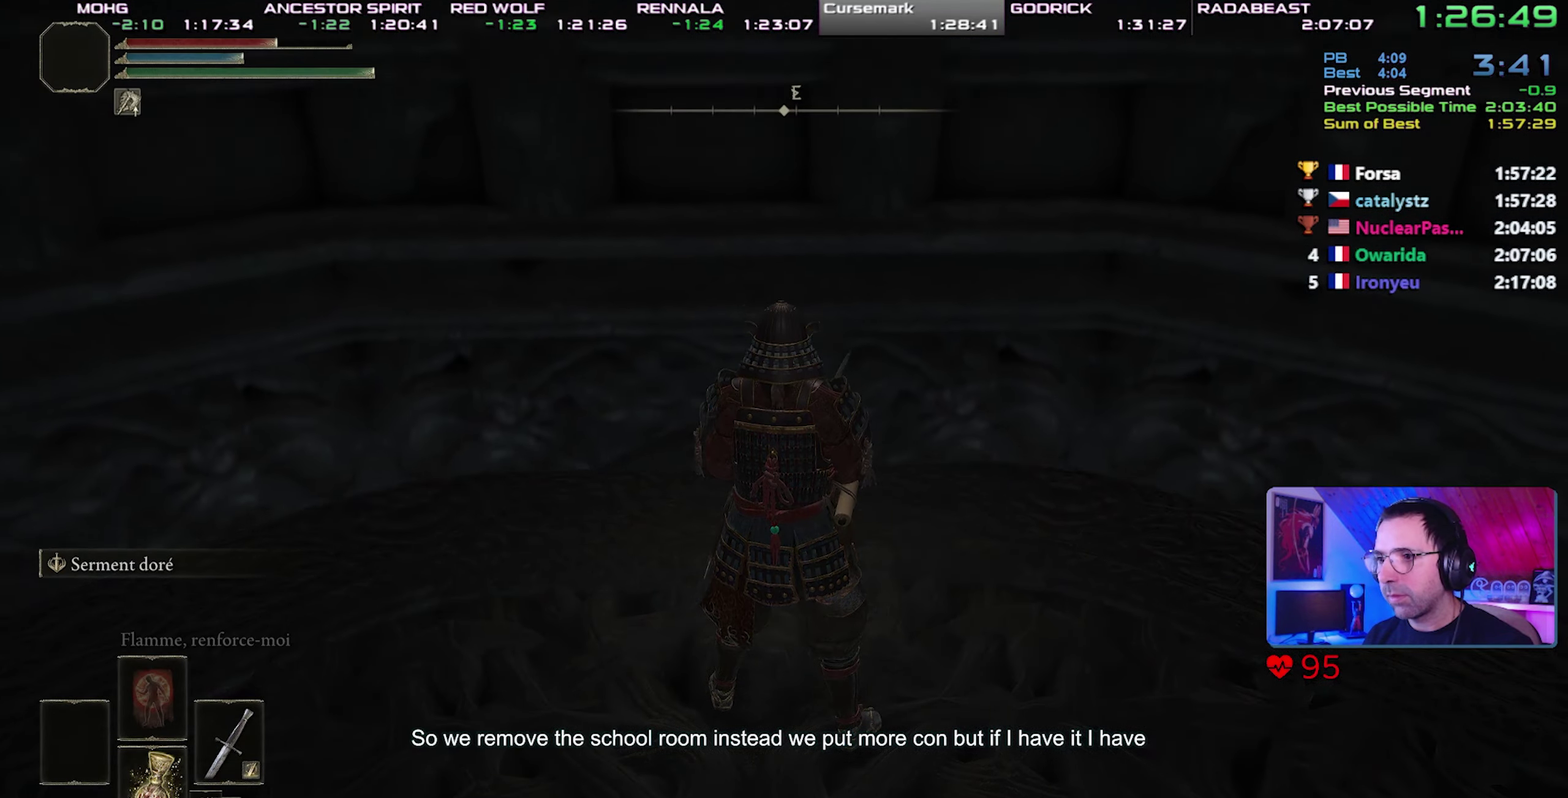
{"buttons": [], "events": []}
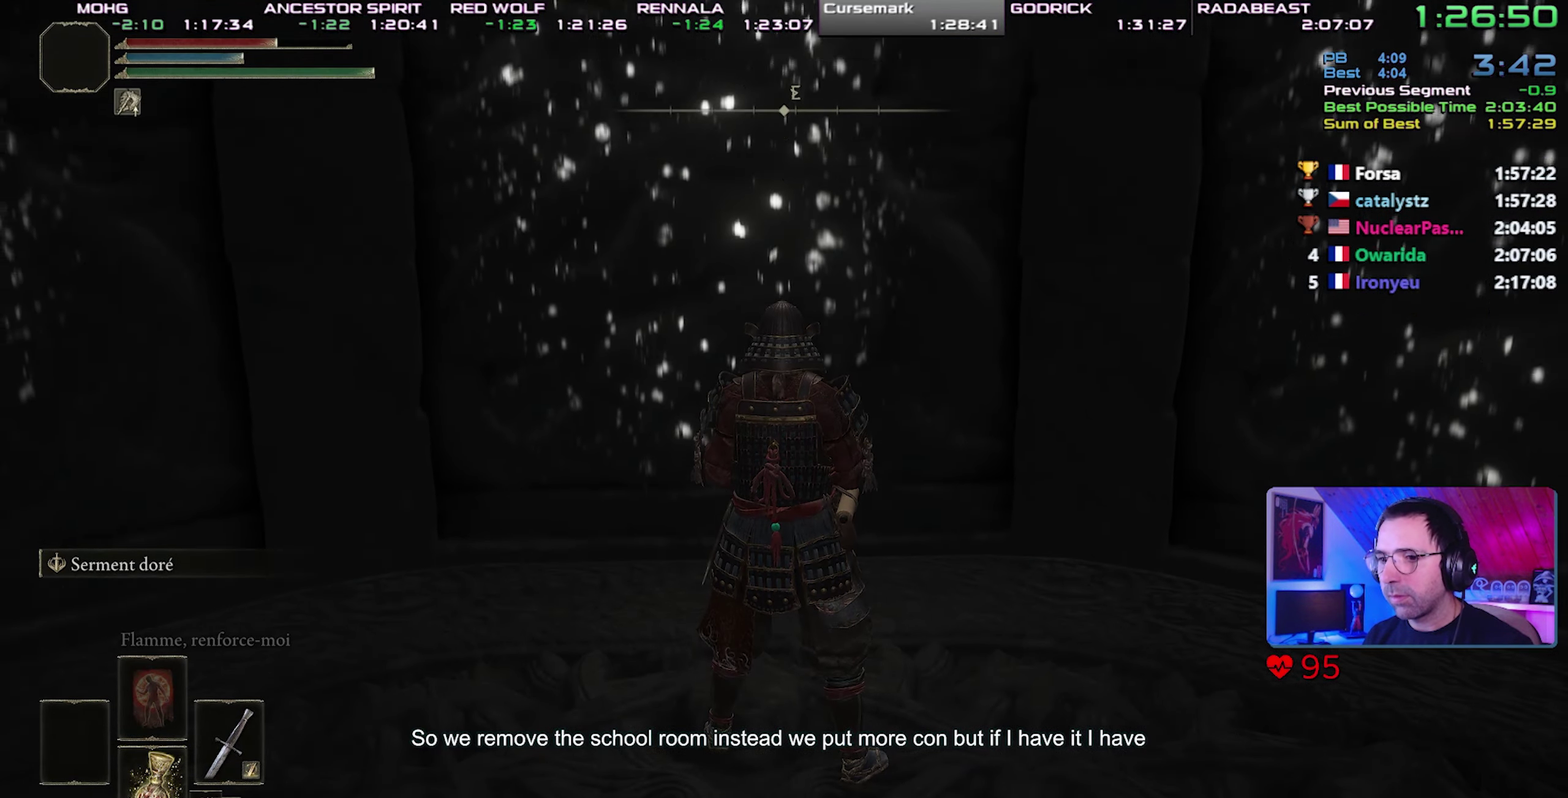
{"buttons": [], "events": [[183, "DPAD_LEFT", "down"], [333, "DPAD_LEFT", "up"]]}
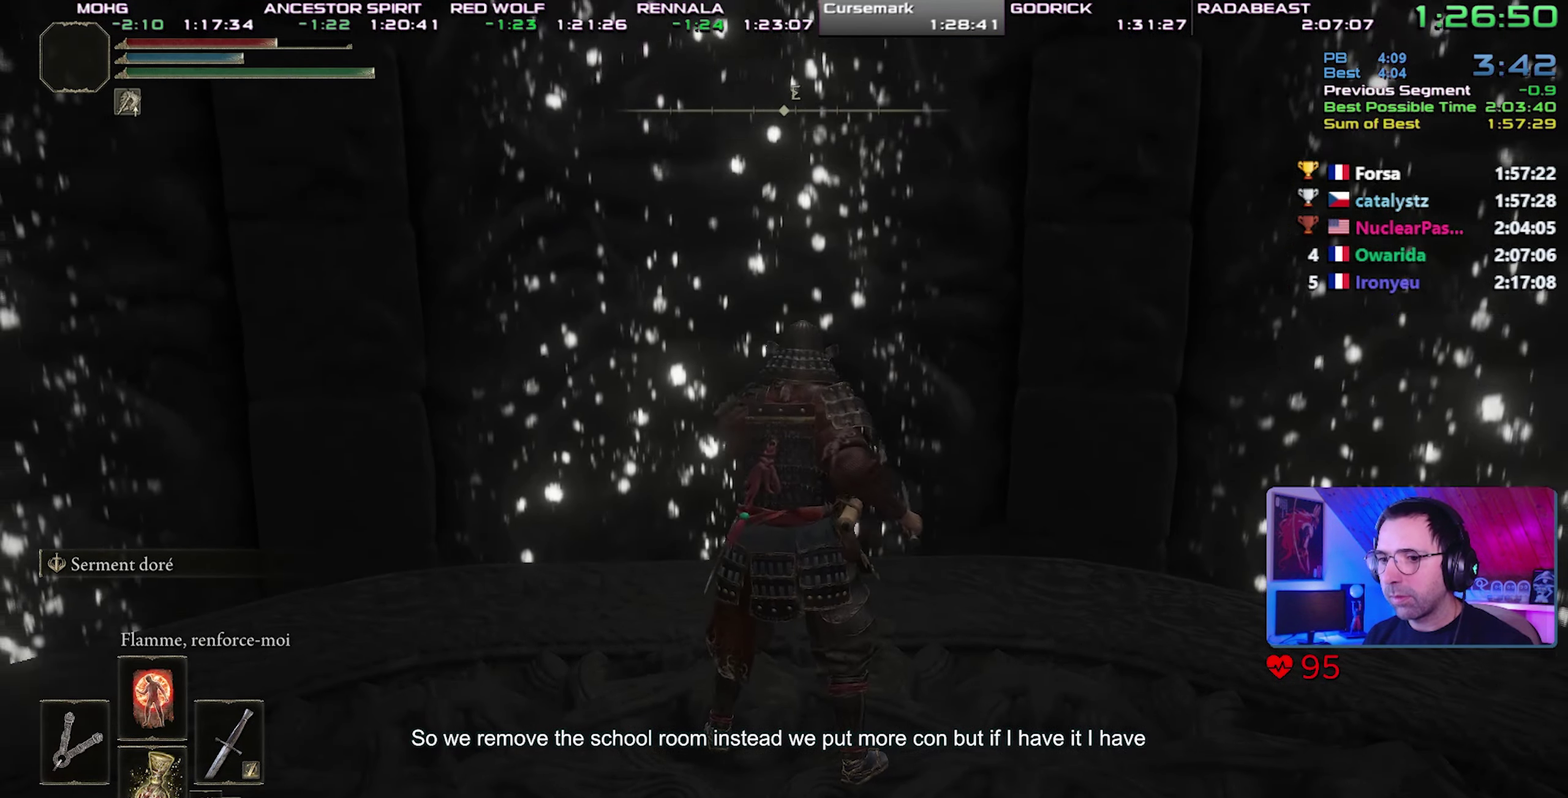
{"buttons": ["DPAD_LEFT"], "events": [[417, "DPAD_LEFT", "down"]]}
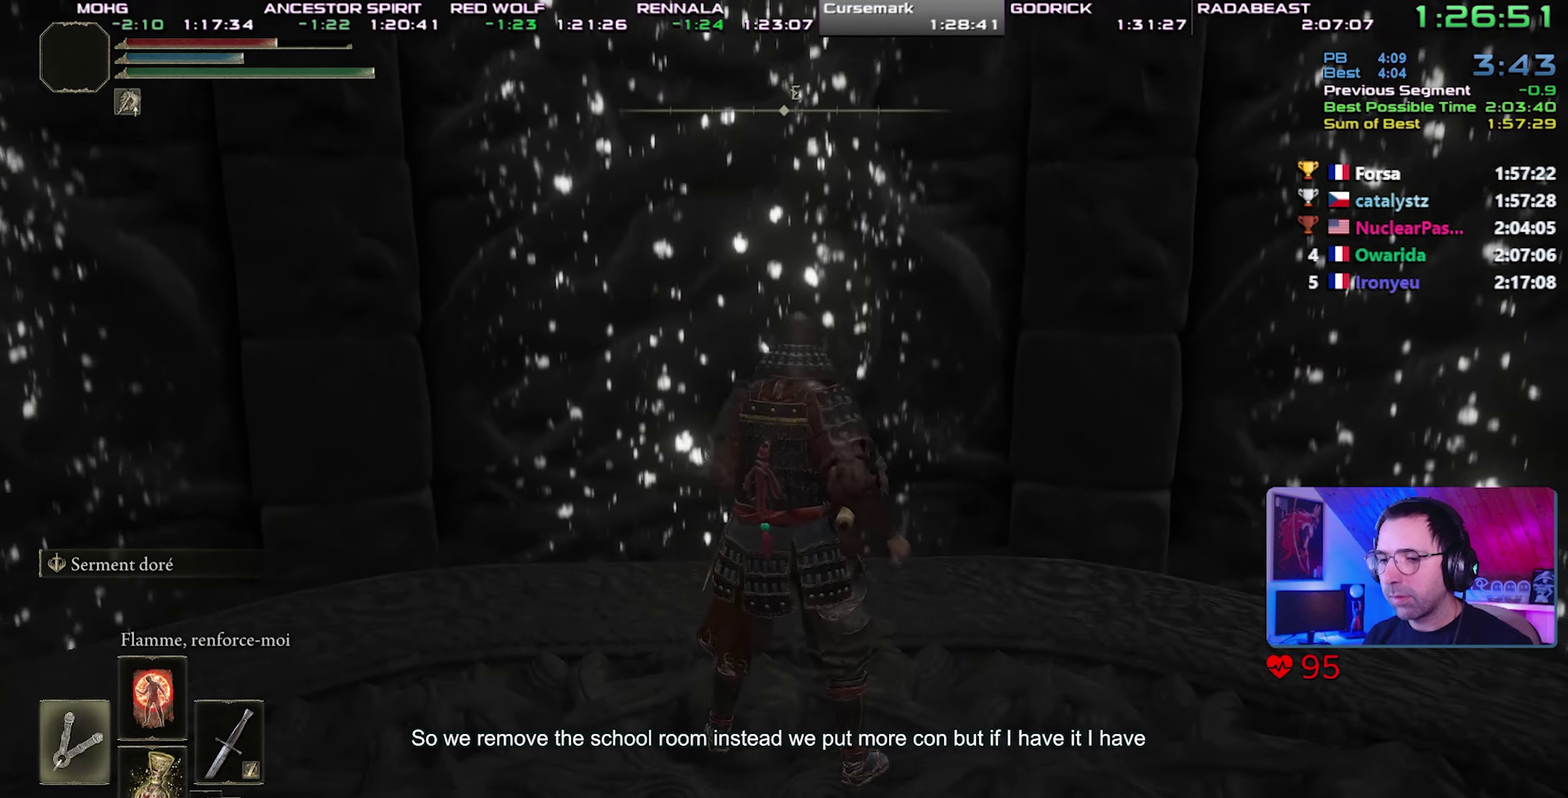
{"buttons": ["TRIANGLE"], "events": [[17, "DPAD_LEFT", "up"], [433, "TRIANGLE", "down"]]}
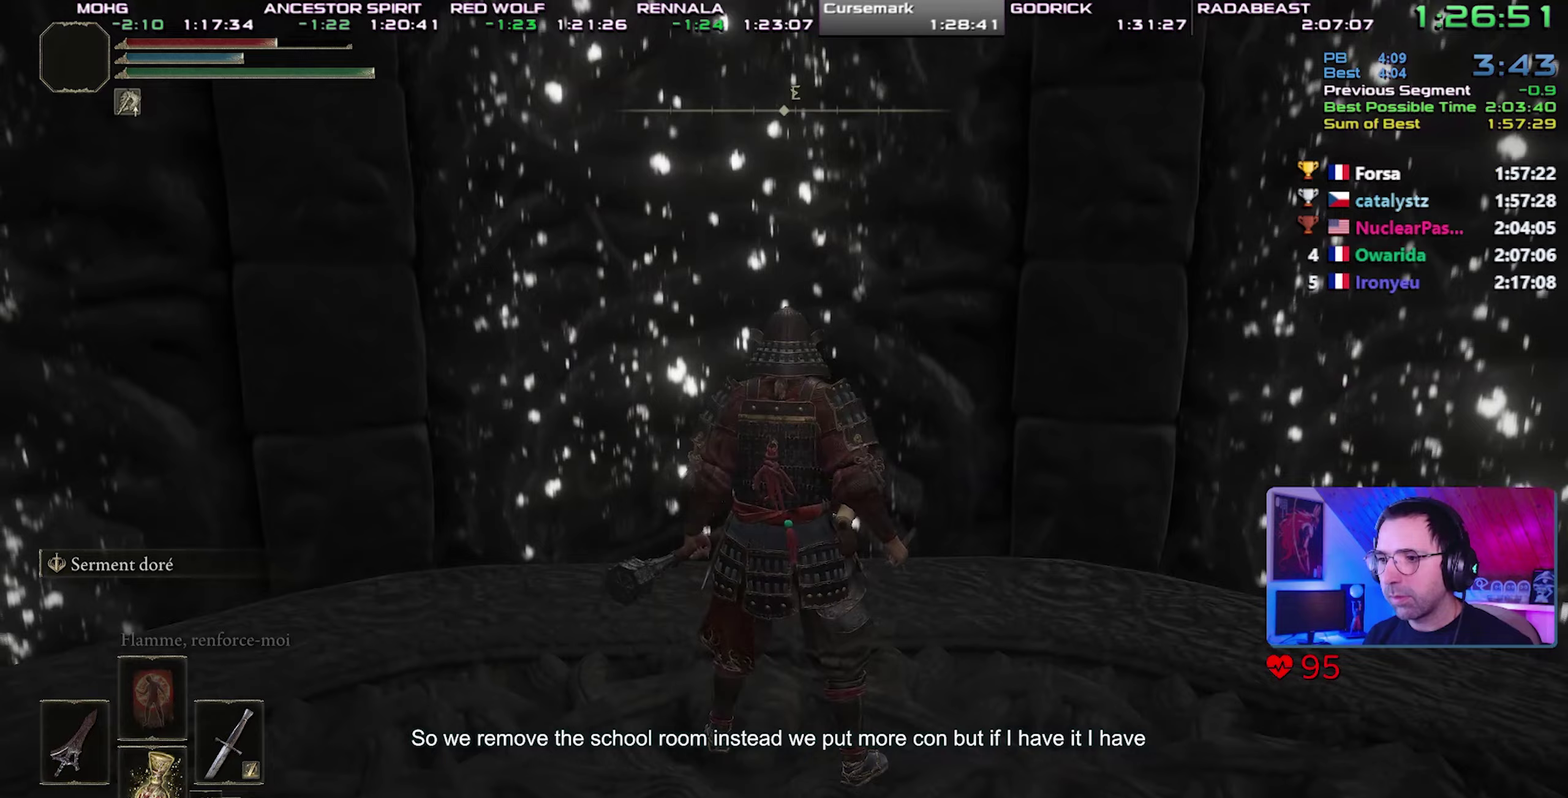
{"buttons": [], "events": [[417, "TRIANGLE", "up"]]}
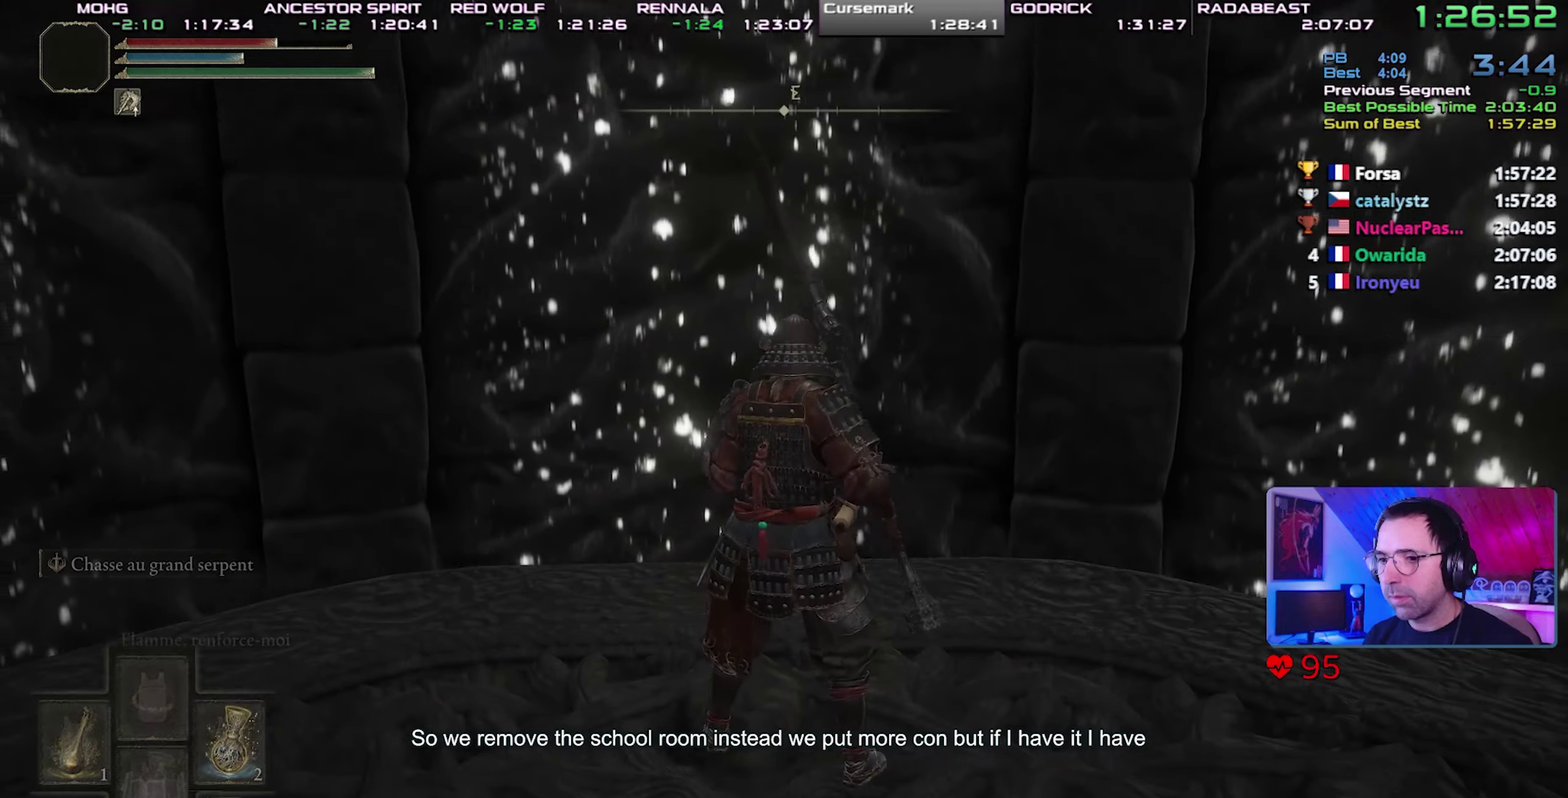
{"buttons": ["CROSS"], "events": [[200, "START", "down"], [317, "START", "up"], [500, "CROSS", "down"]]}
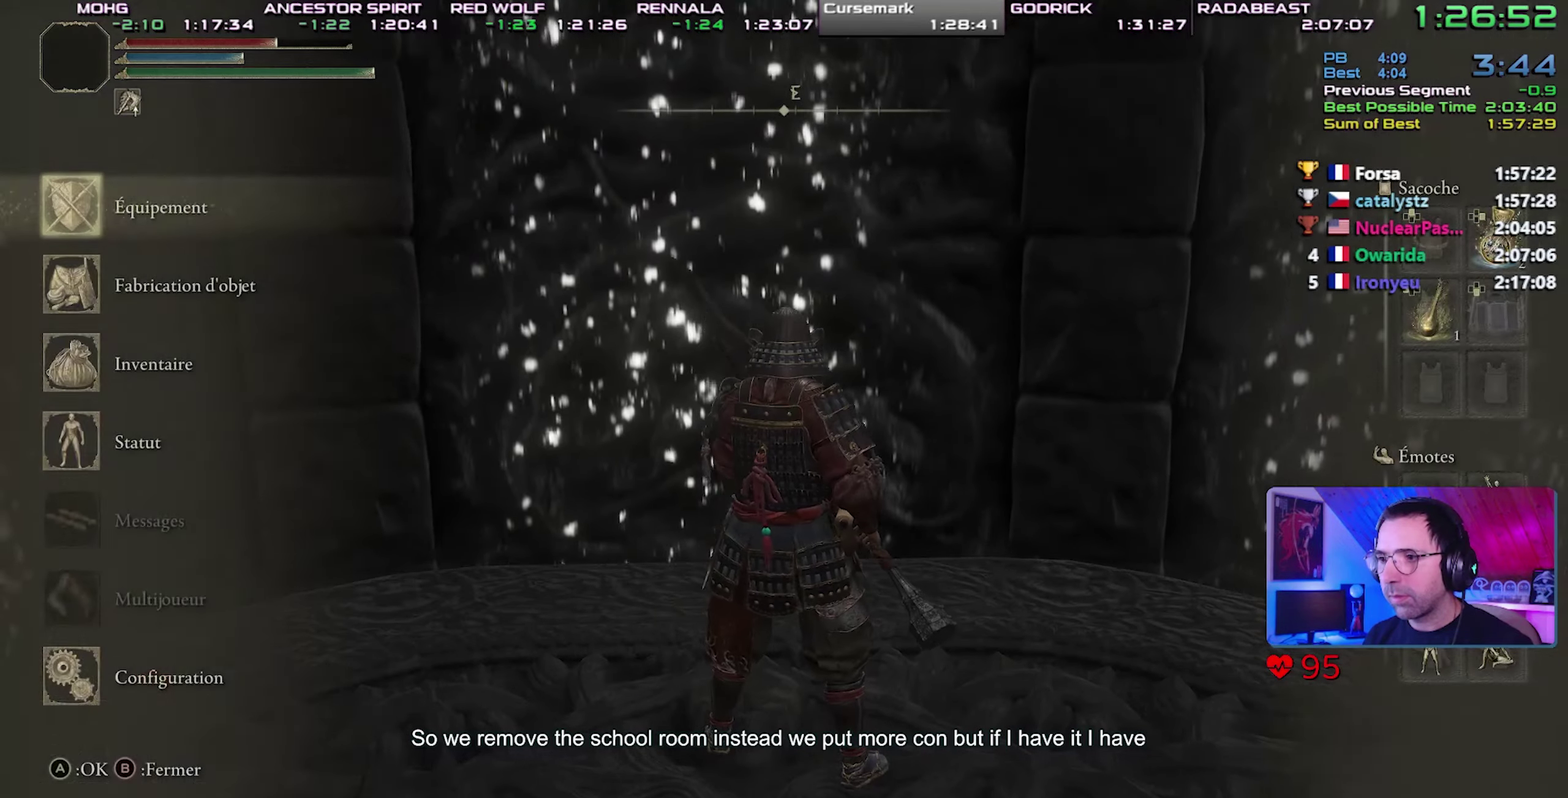
{"buttons": ["DPAD_RIGHT"], "events": [[100, "CROSS", "up"], [150, "DPAD_UP", "down"], [233, "DPAD_UP", "up"], [300, "DPAD_UP", "down"], [383, "DPAD_UP", "up"], [500, "DPAD_RIGHT", "down"]]}
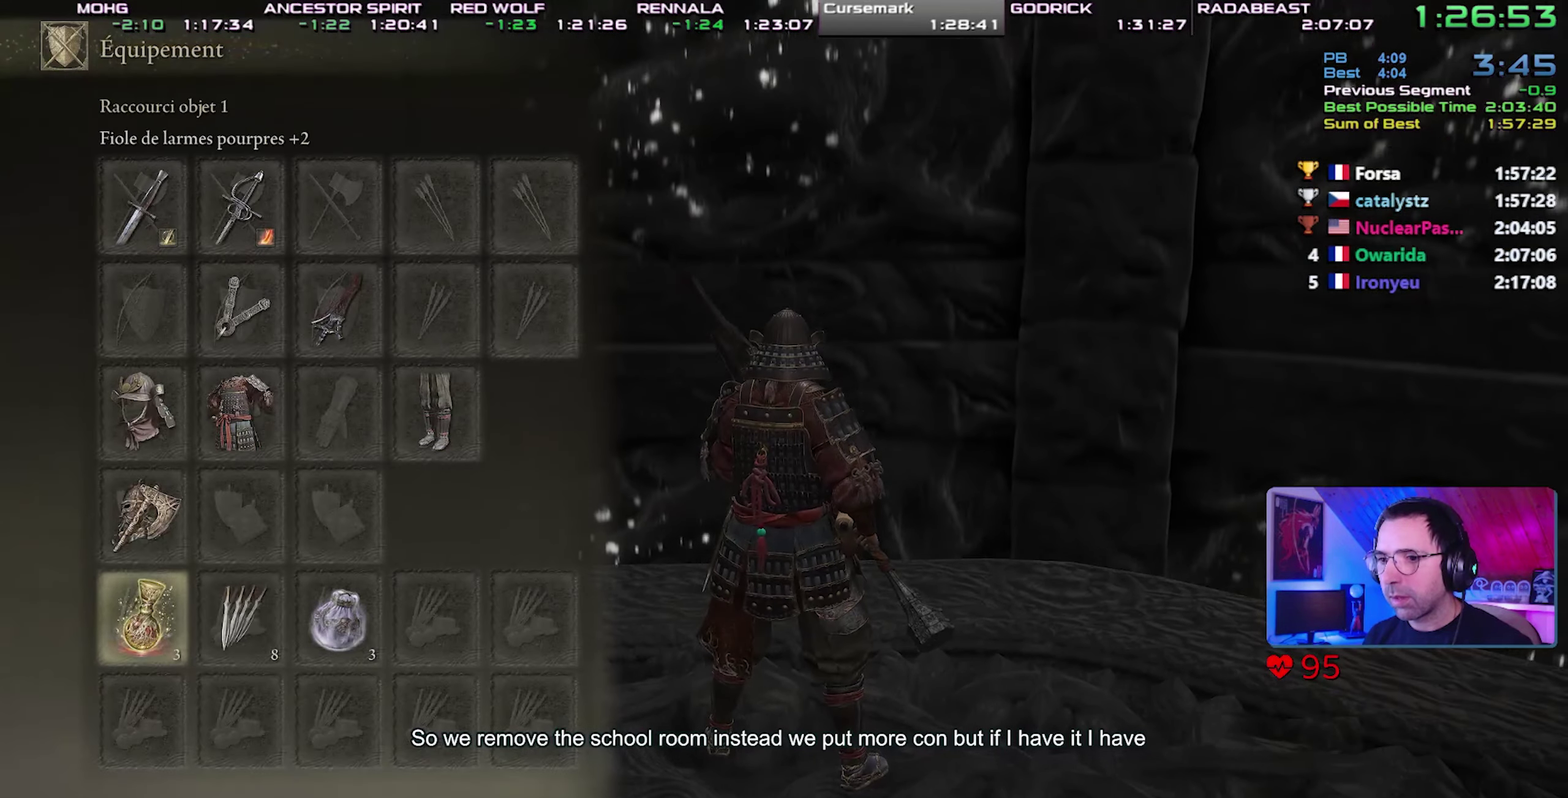
{"buttons": [], "events": [[117, "CROSS", "down"], [133, "DPAD_RIGHT", "up"], [283, "CROSS", "up"]]}